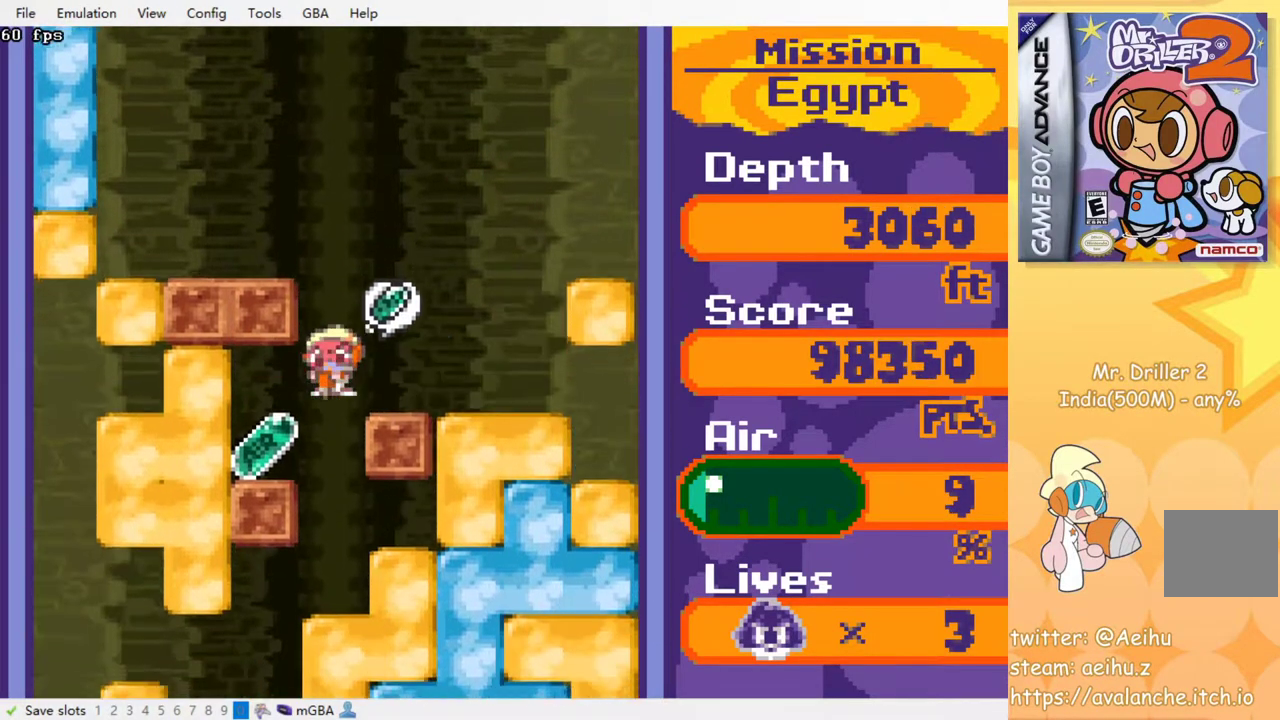
Gameplay with a controller (PlayStation layout); each line is a JSON object with the inputs held at the frame after it. "events" lists button and stick changes between this image and that frame as [ms after this image, input, new state], when the widget could be followed in between. Not read: left_stick right_stick.
{"buttons": [], "events": []}
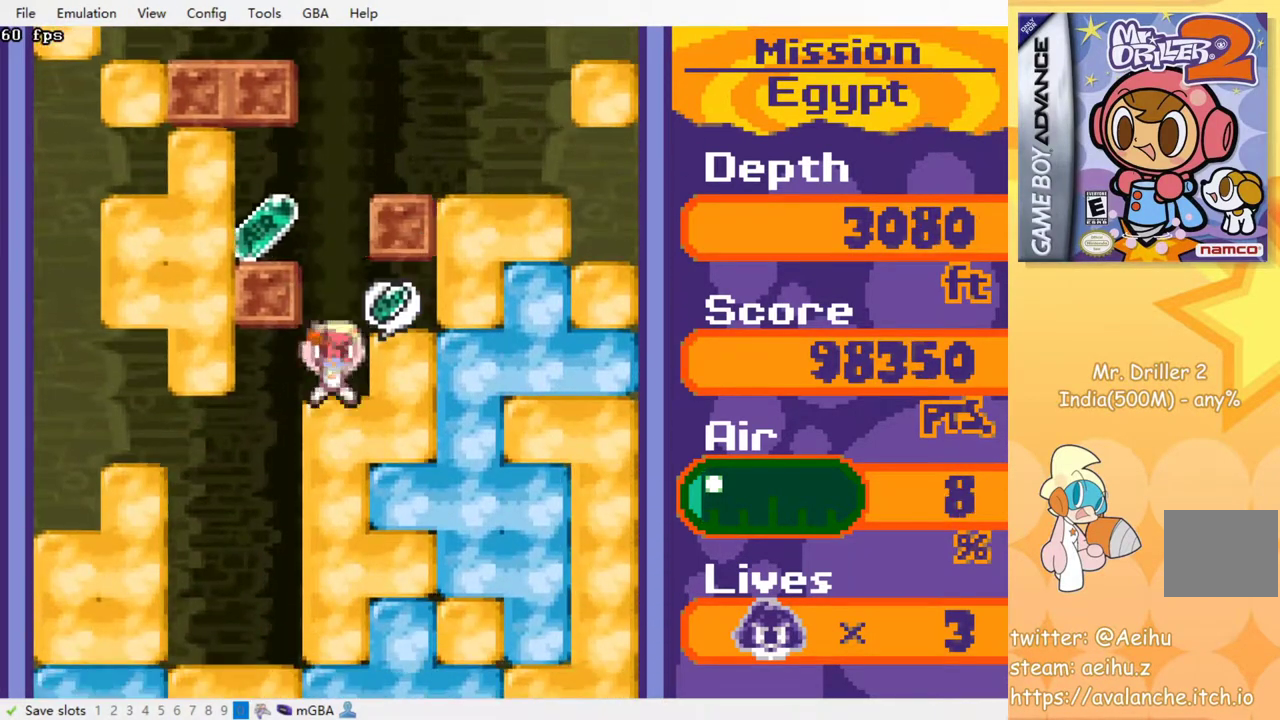
{"buttons": [], "events": []}
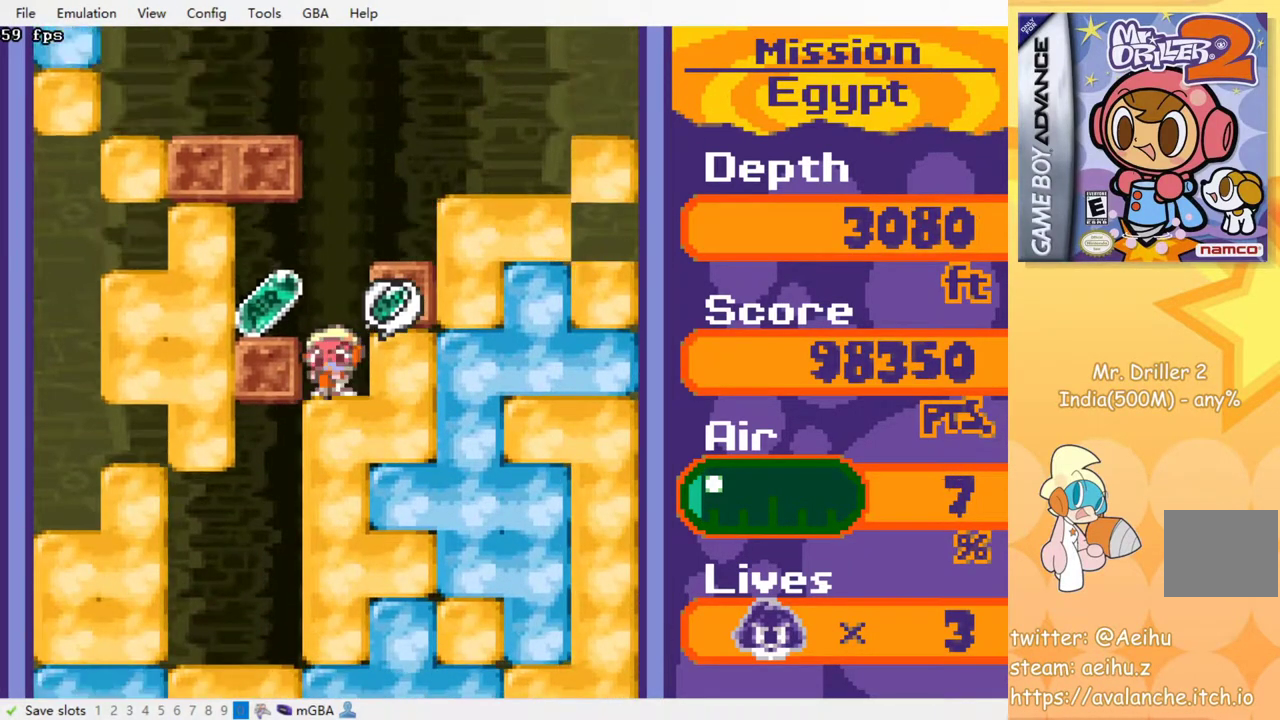
{"buttons": ["DPAD_DOWN"], "events": [[283, "DPAD_DOWN", "down"], [317, "SQUARE", "down"], [333, "CROSS", "down"], [433, "CROSS", "up"], [433, "SQUARE", "up"]]}
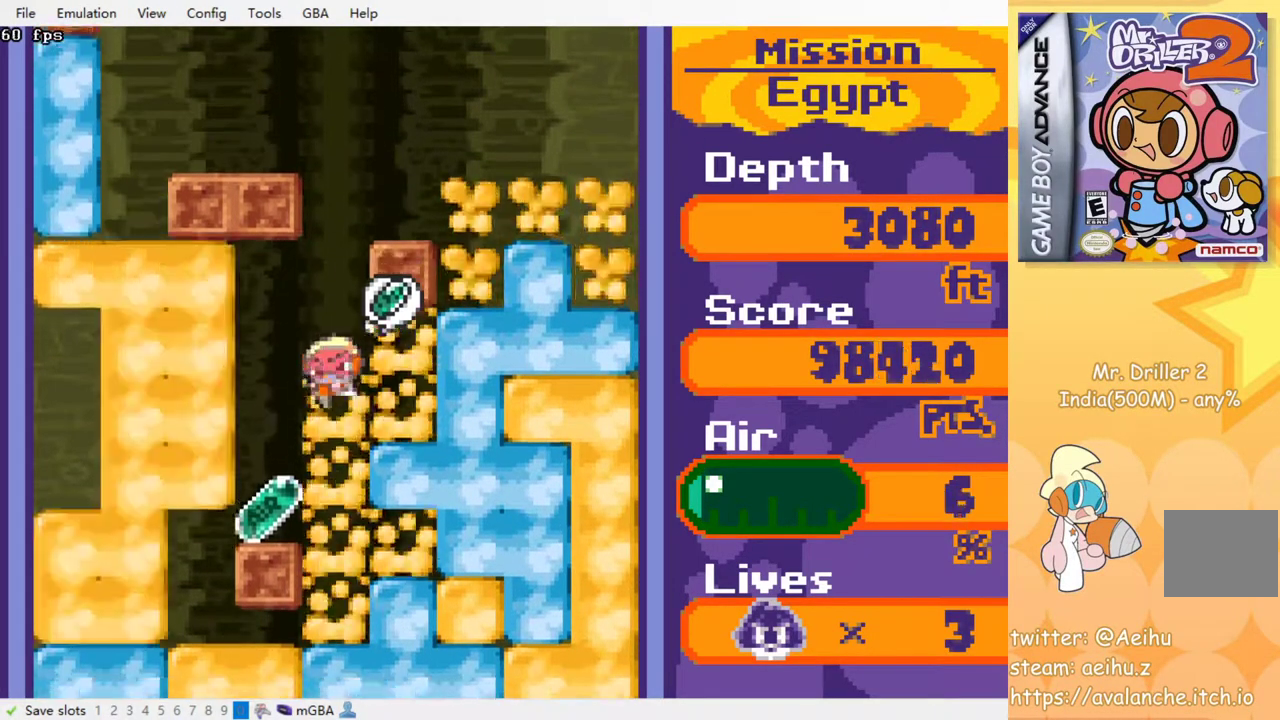
{"buttons": ["DPAD_LEFT"], "events": [[233, "DPAD_DOWN", "up"], [233, "DPAD_LEFT", "down"]]}
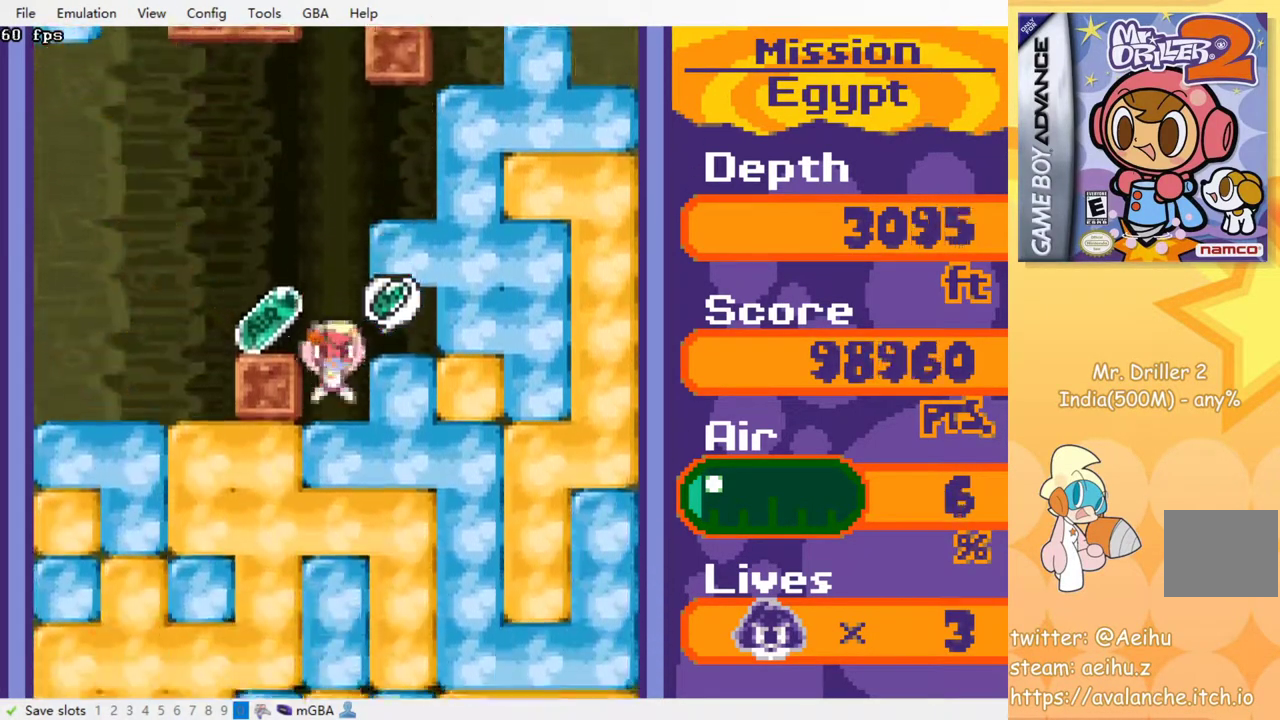
{"buttons": ["DPAD_RIGHT"], "events": [[400, "DPAD_LEFT", "up"], [417, "DPAD_RIGHT", "down"]]}
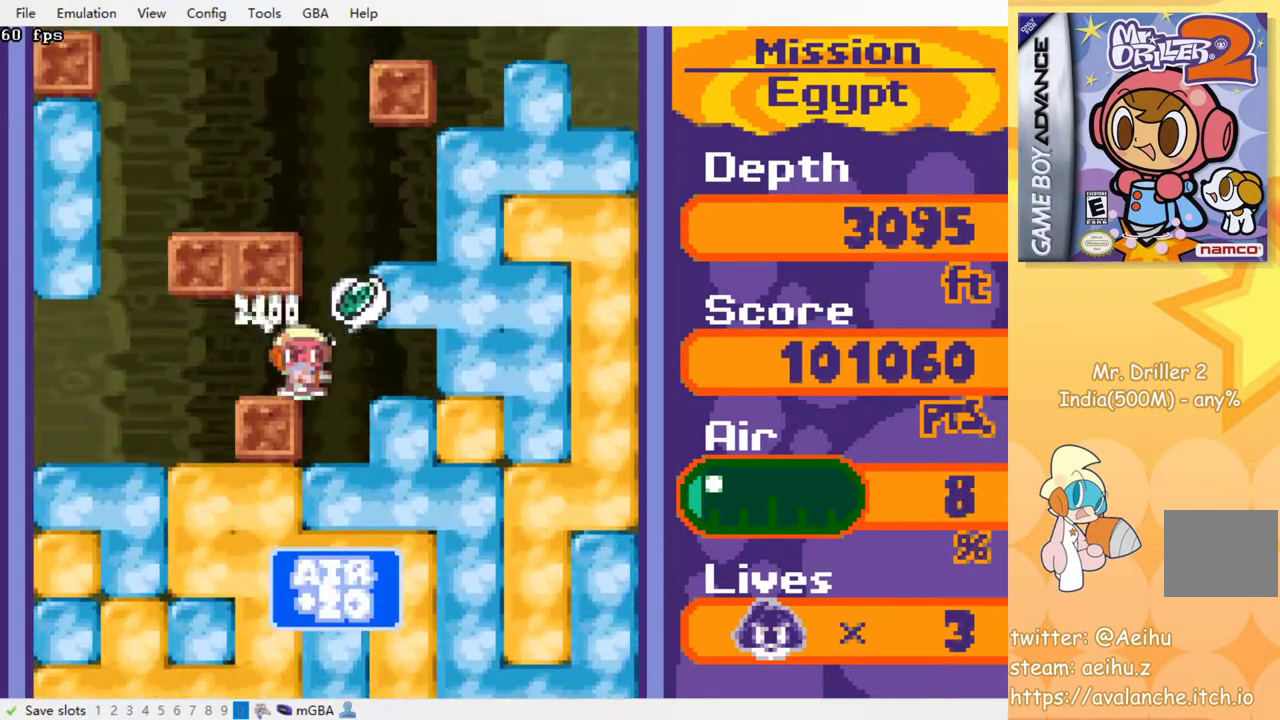
{"buttons": ["CROSS", "DPAD_DOWN"], "events": [[50, "DPAD_DOWN", "down"], [100, "DPAD_RIGHT", "up"], [233, "CROSS", "down"], [233, "SQUARE", "down"], [350, "CROSS", "up"], [350, "SQUARE", "up"], [417, "CROSS", "down"], [433, "SQUARE", "down"], [500, "SQUARE", "up"]]}
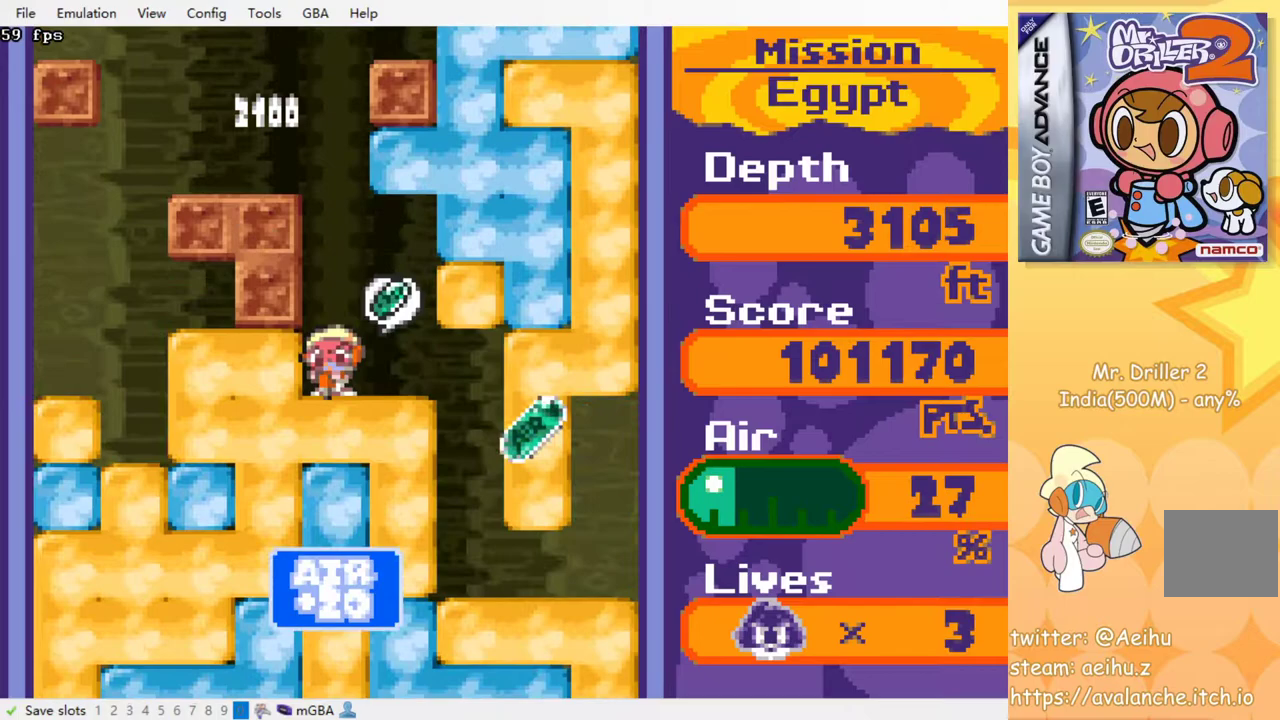
{"buttons": ["CROSS", "SQUARE", "DPAD_DOWN"], "events": [[17, "CROSS", "up"], [83, "CROSS", "down"], [83, "SQUARE", "down"], [183, "CROSS", "up"], [183, "SQUARE", "up"], [267, "CROSS", "down"], [267, "SQUARE", "down"], [367, "CROSS", "up"], [367, "SQUARE", "up"], [433, "CROSS", "down"], [433, "SQUARE", "down"]]}
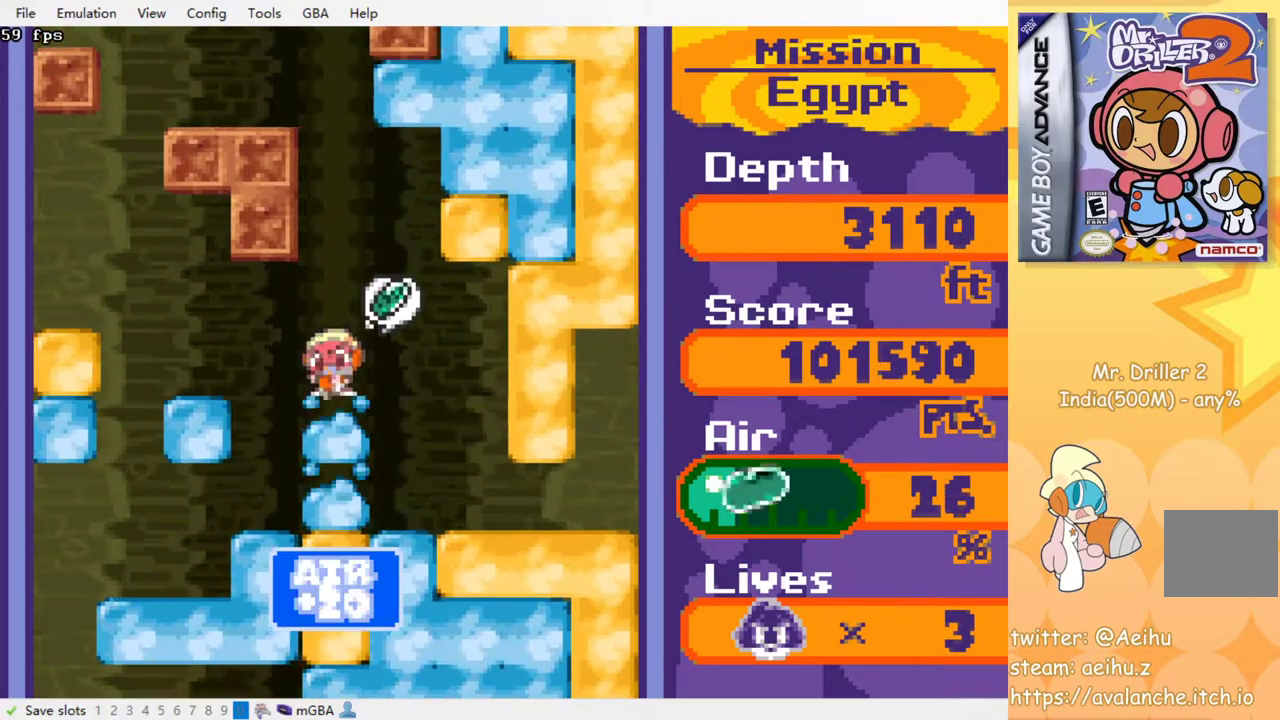
{"buttons": ["CROSS", "SQUARE", "DPAD_DOWN"], "events": [[33, "CROSS", "up"], [33, "SQUARE", "up"], [100, "CROSS", "down"], [117, "SQUARE", "down"], [183, "CROSS", "up"], [183, "SQUARE", "up"], [267, "CROSS", "down"], [267, "SQUARE", "down"], [367, "CROSS", "up"], [367, "SQUARE", "up"], [433, "CROSS", "down"], [450, "SQUARE", "down"]]}
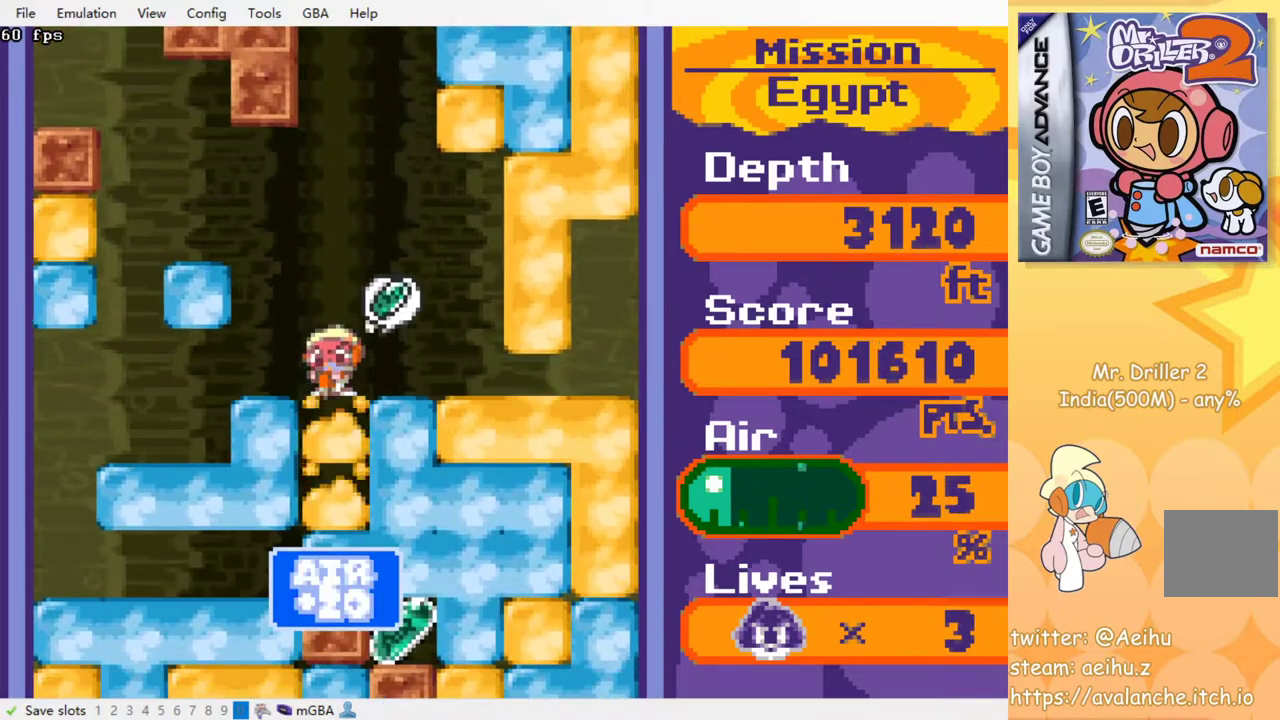
{"buttons": ["DPAD_DOWN"], "events": [[33, "SQUARE", "up"], [50, "CROSS", "up"], [67, "CROSS", "down"], [100, "SQUARE", "down"], [150, "SQUARE", "up"], [167, "CROSS", "up"], [267, "CROSS", "down"], [267, "SQUARE", "down"], [417, "CROSS", "up"], [417, "SQUARE", "up"]]}
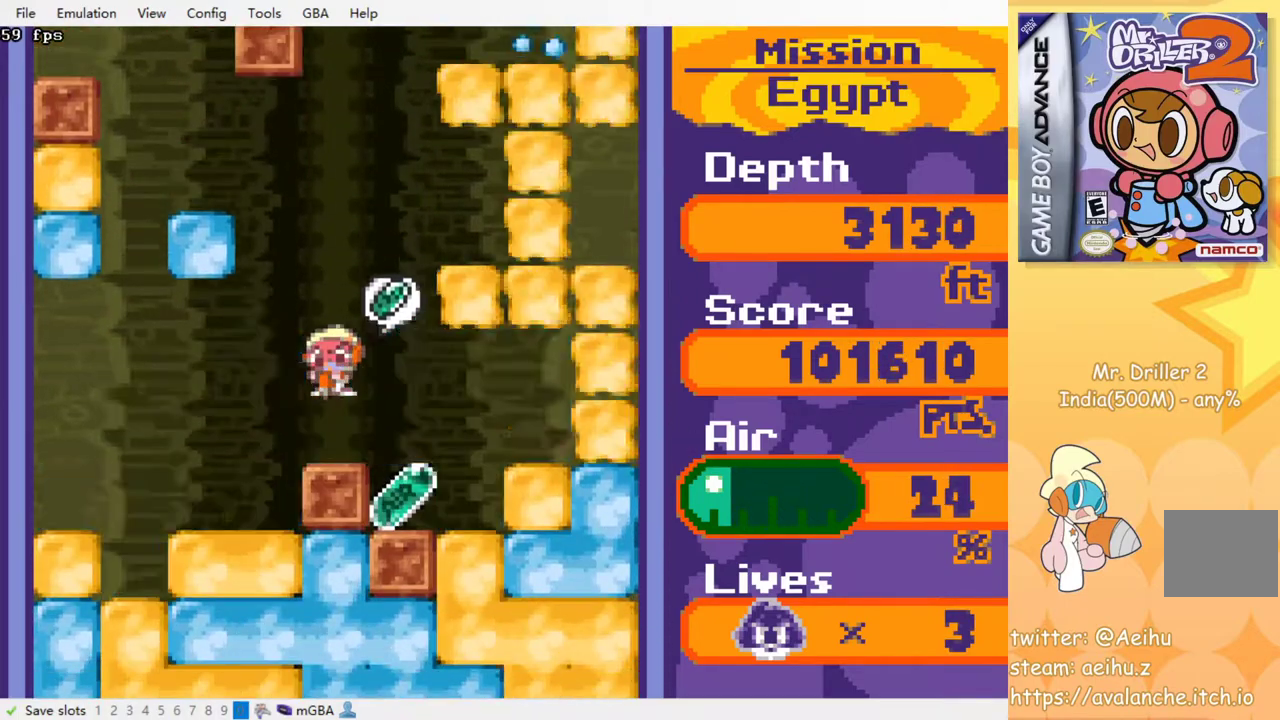
{"buttons": ["DPAD_RIGHT"], "events": [[167, "CROSS", "down"], [167, "SQUARE", "down"], [250, "CROSS", "up"], [250, "SQUARE", "up"], [417, "DPAD_DOWN", "up"], [417, "DPAD_RIGHT", "down"]]}
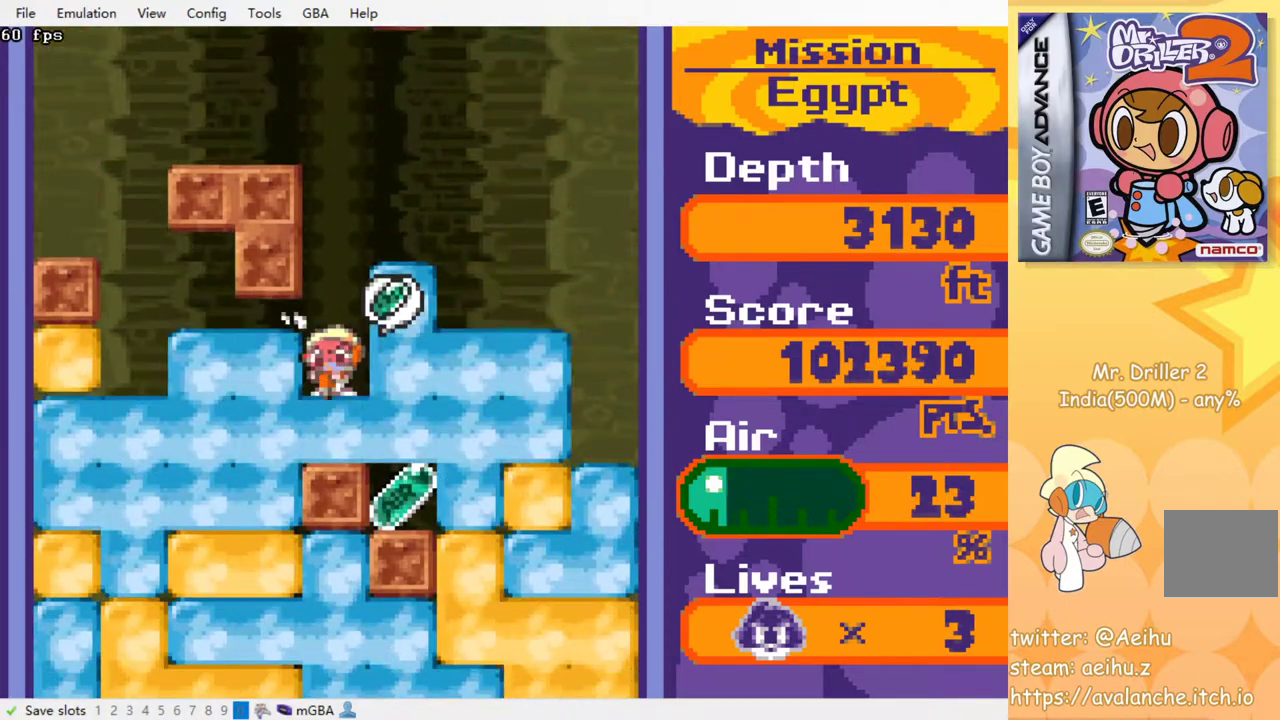
{"buttons": [], "events": [[367, "DPAD_RIGHT", "up"]]}
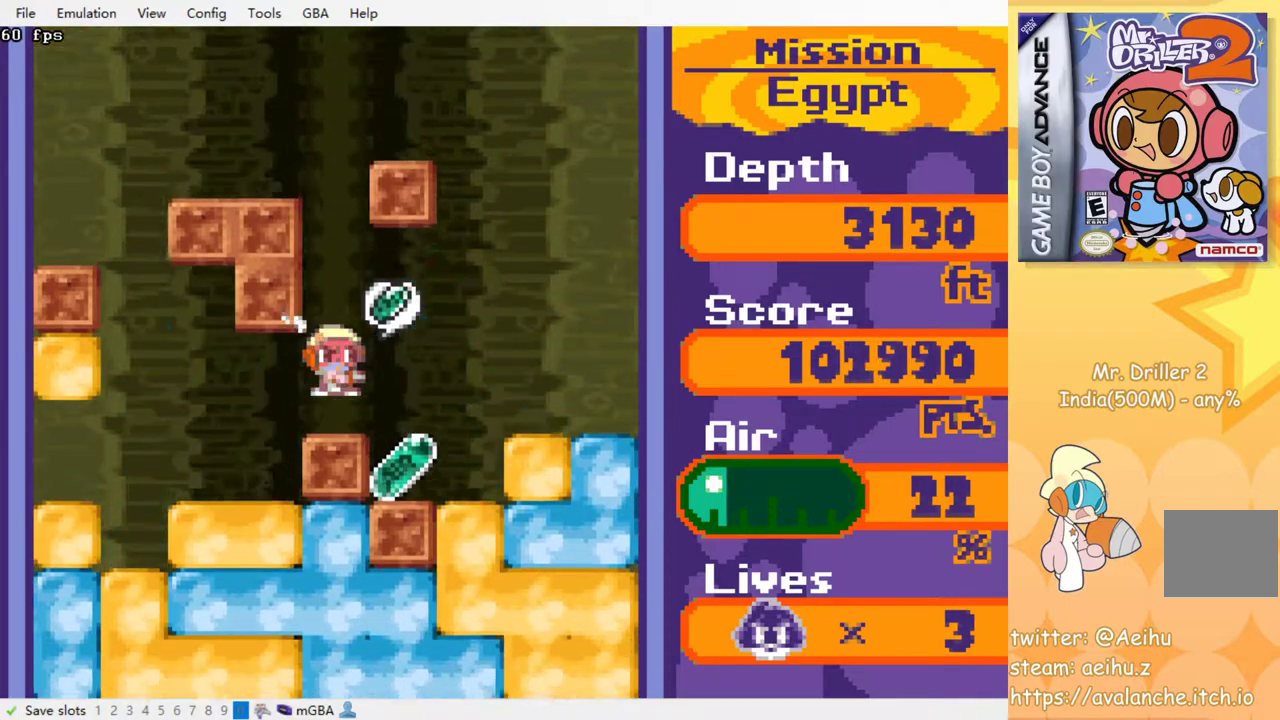
{"buttons": [], "events": []}
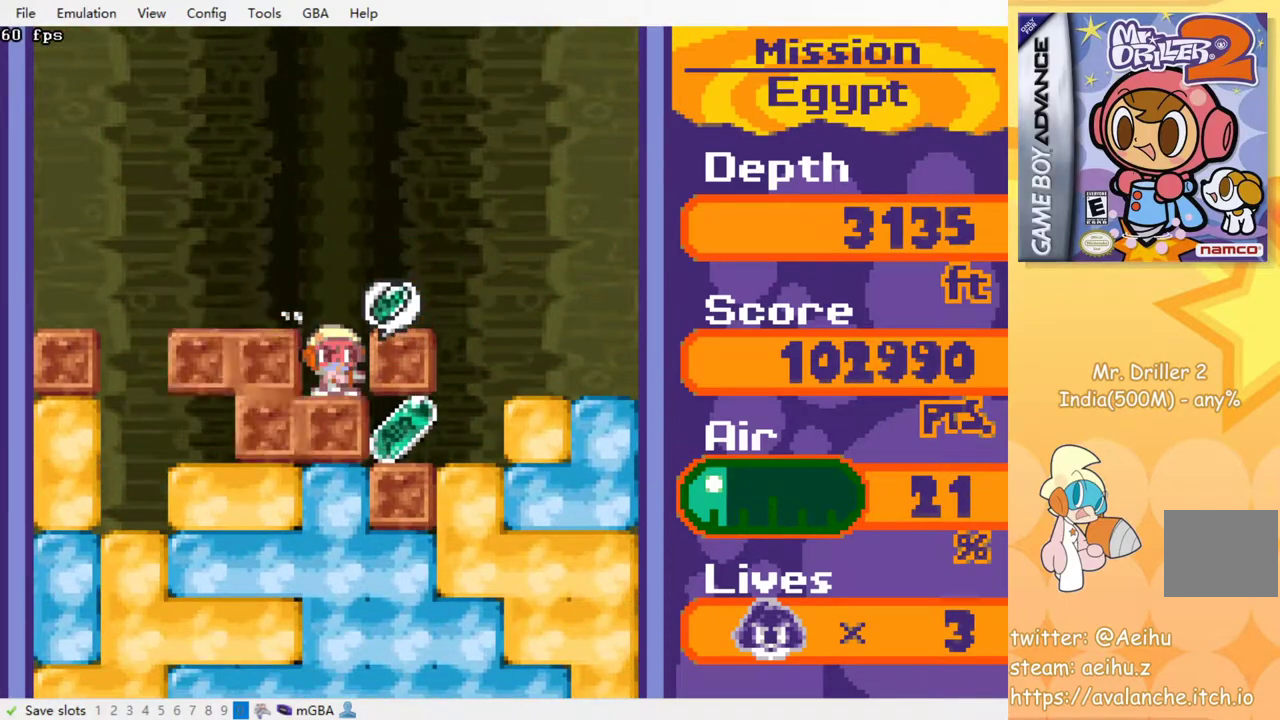
{"buttons": [], "events": [[17, "DPAD_RIGHT", "down"], [483, "DPAD_RIGHT", "up"]]}
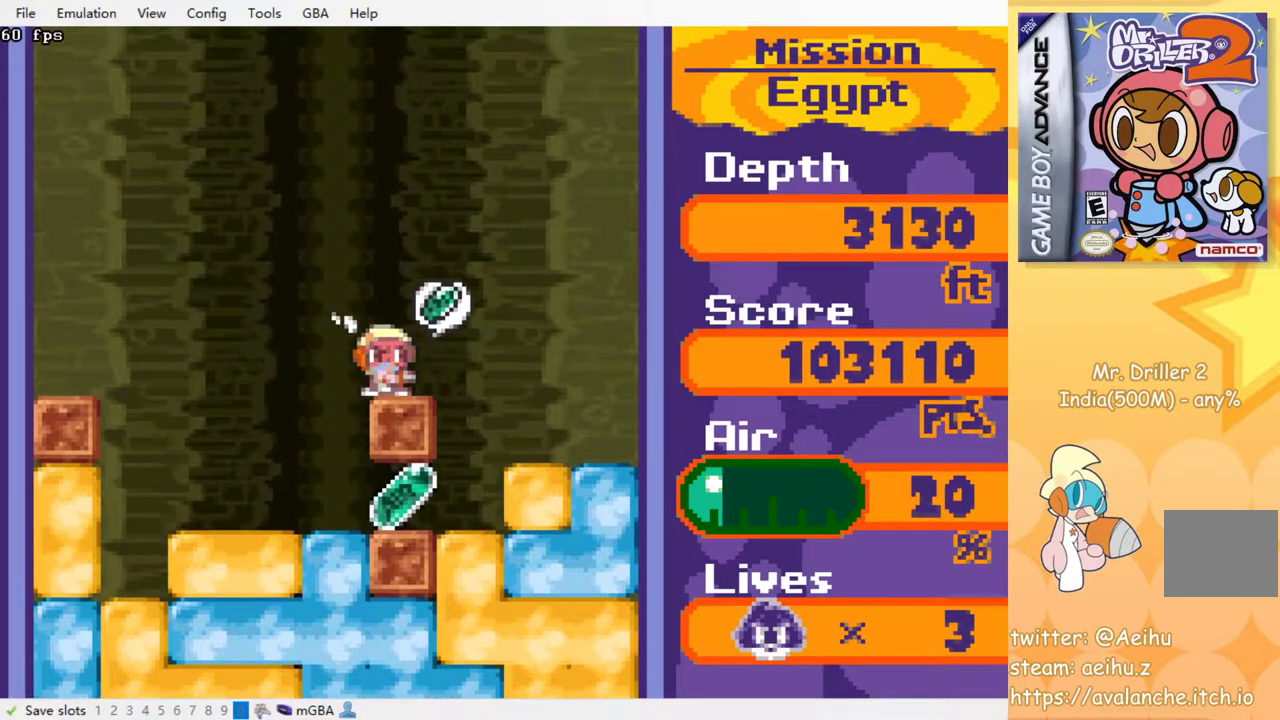
{"buttons": ["DPAD_RIGHT"], "events": [[150, "DPAD_LEFT", "down"], [300, "DPAD_LEFT", "up"], [367, "DPAD_RIGHT", "down"]]}
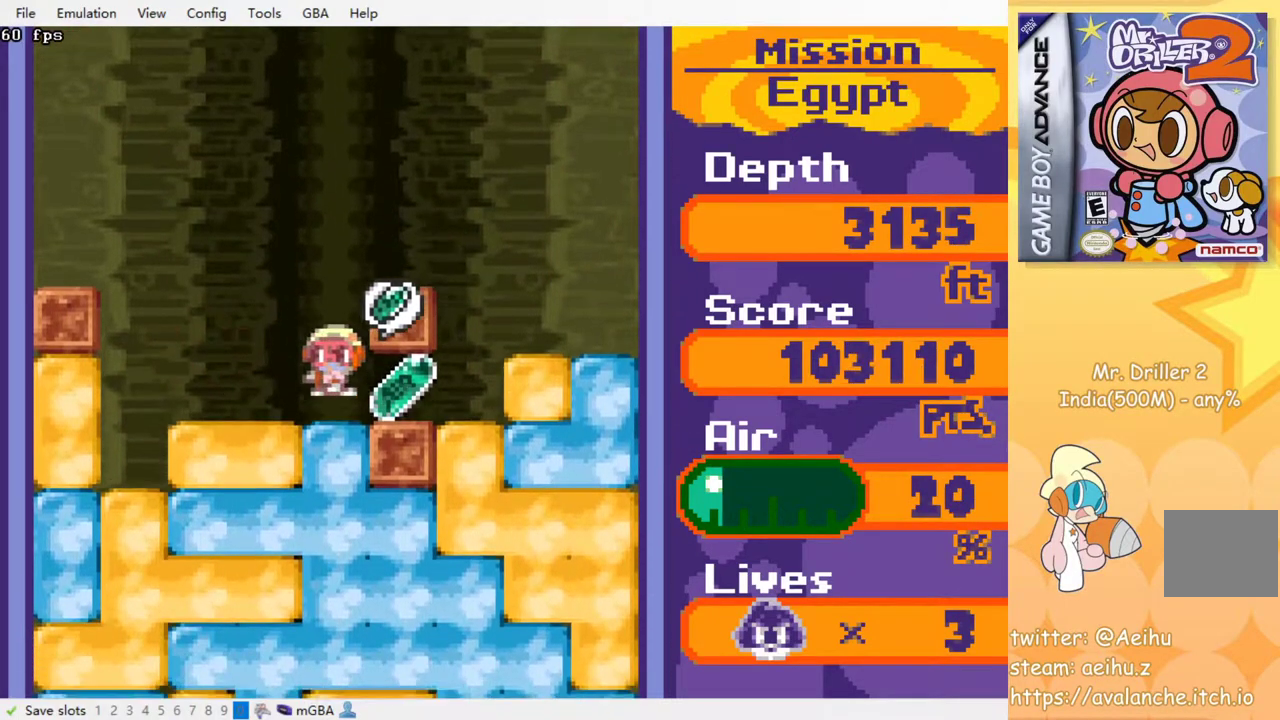
{"buttons": ["CROSS", "SQUARE", "DPAD_DOWN", "DPAD_LEFT"], "events": [[233, "DPAD_LEFT", "down"], [233, "DPAD_RIGHT", "up"], [400, "DPAD_DOWN", "down"], [467, "CROSS", "down"], [467, "SQUARE", "down"]]}
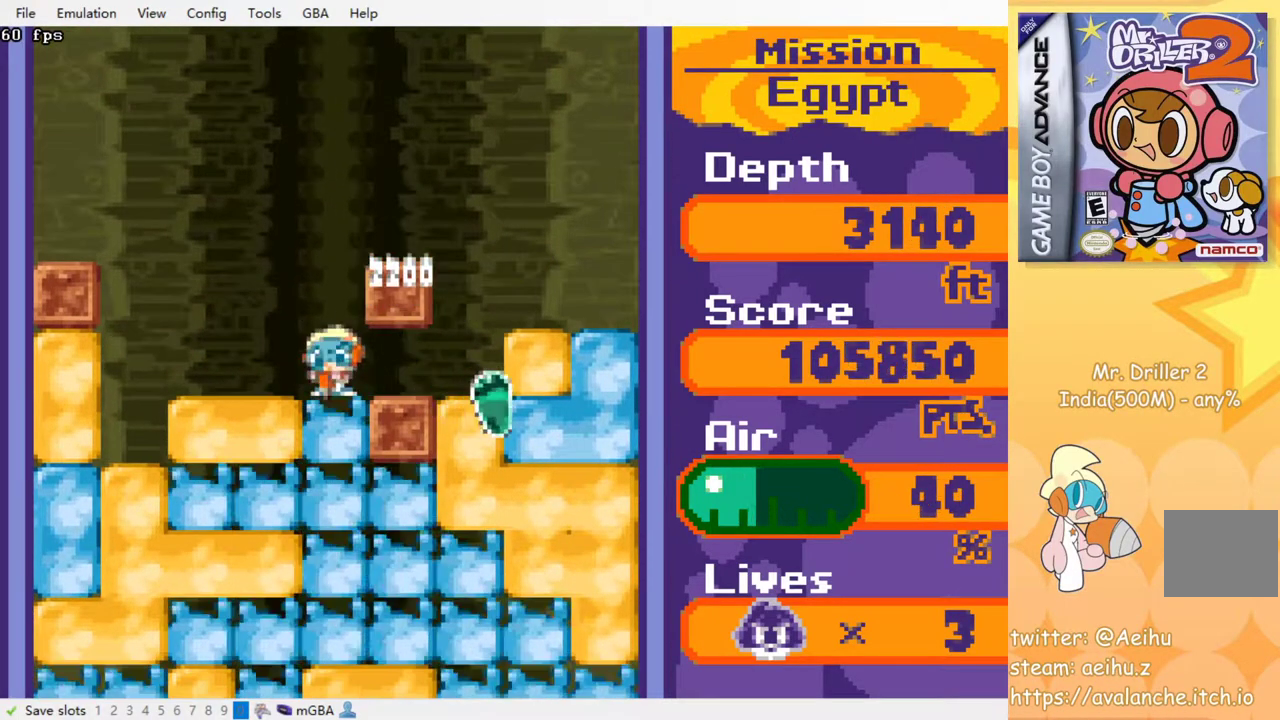
{"buttons": [], "events": [[33, "DPAD_LEFT", "up"], [100, "CROSS", "up"], [100, "SQUARE", "up"], [117, "DPAD_DOWN", "up"]]}
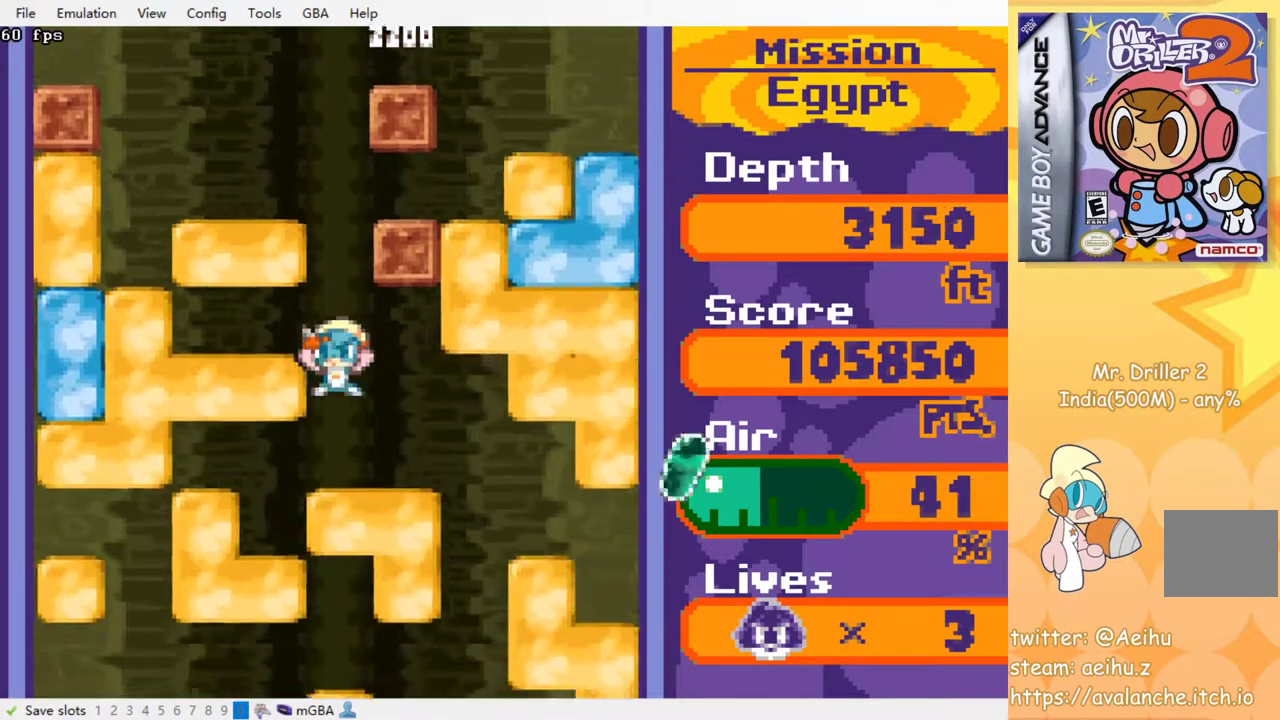
{"buttons": [], "events": [[283, "DPAD_DOWN", "down"], [300, "CROSS", "down"], [300, "SQUARE", "down"], [450, "CROSS", "up"], [450, "SQUARE", "up"], [467, "DPAD_DOWN", "up"]]}
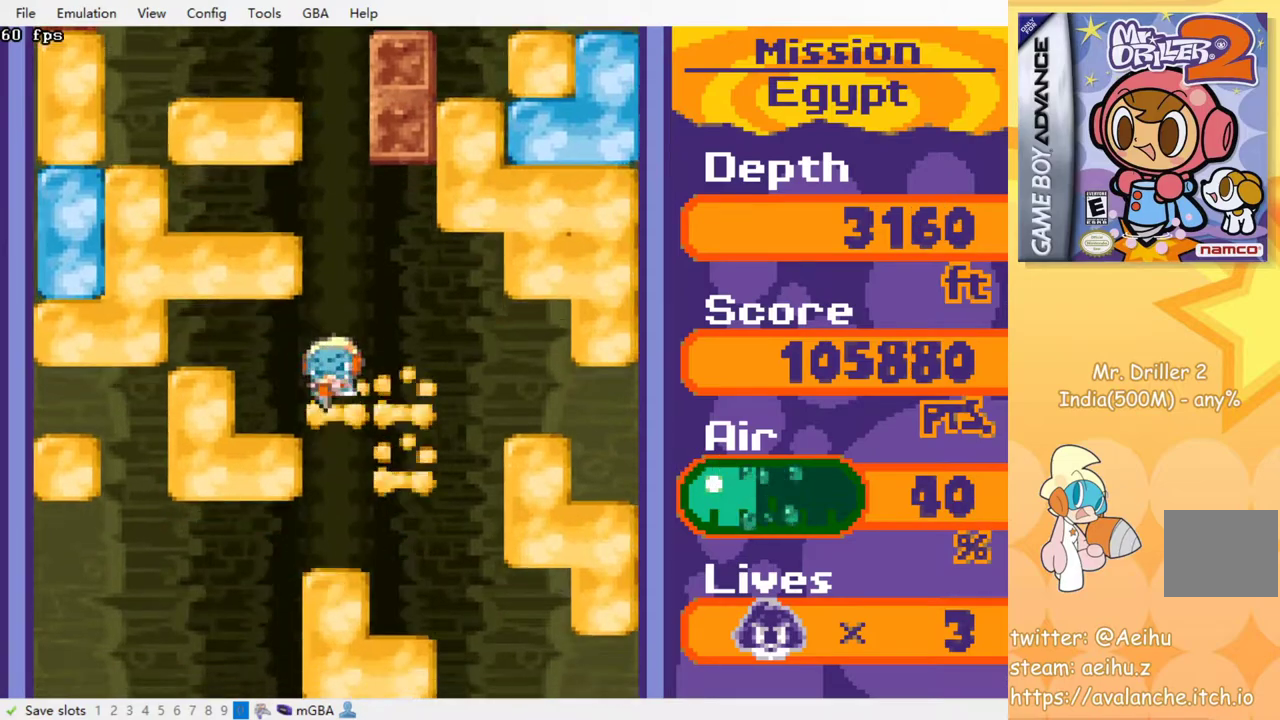
{"buttons": [], "events": []}
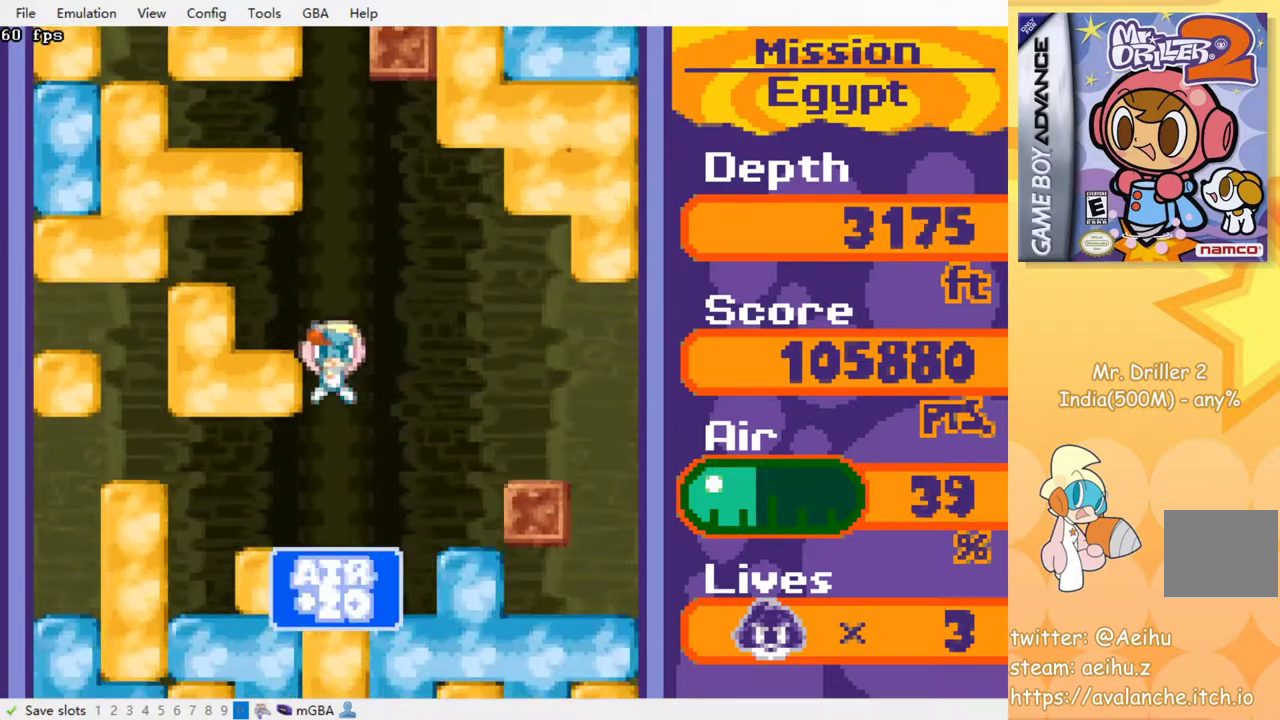
{"buttons": [], "events": []}
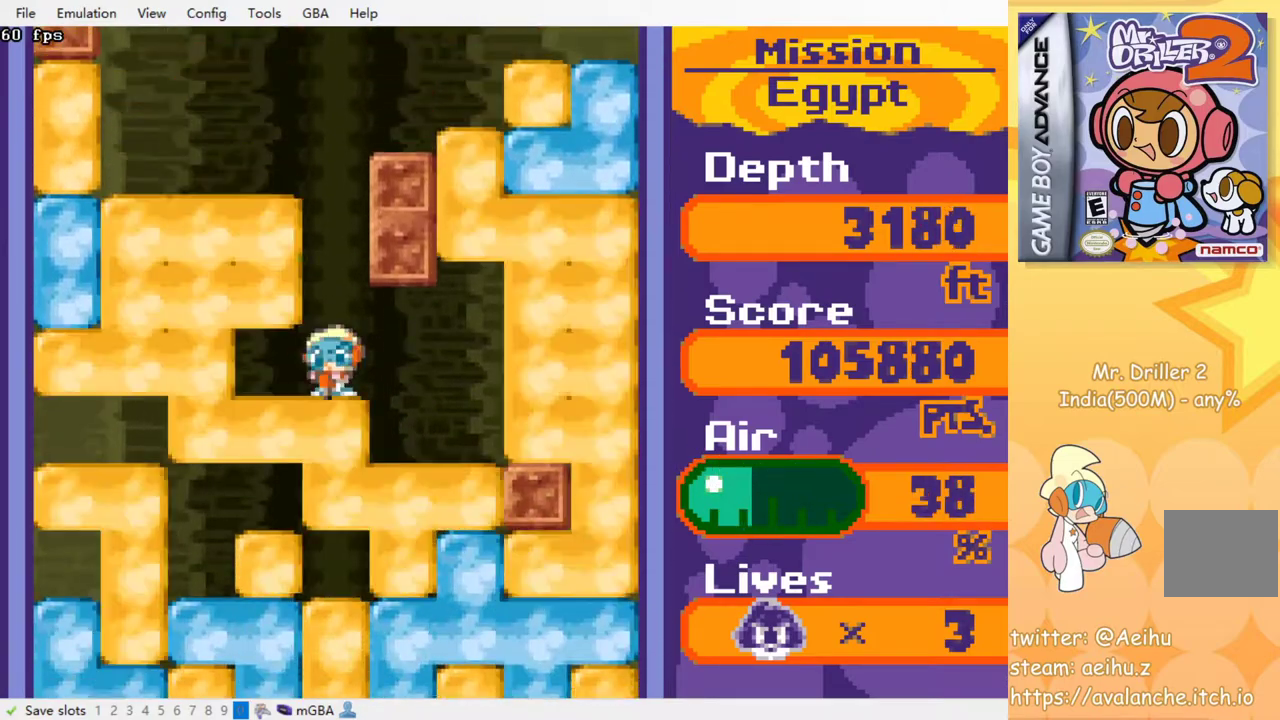
{"buttons": [], "events": []}
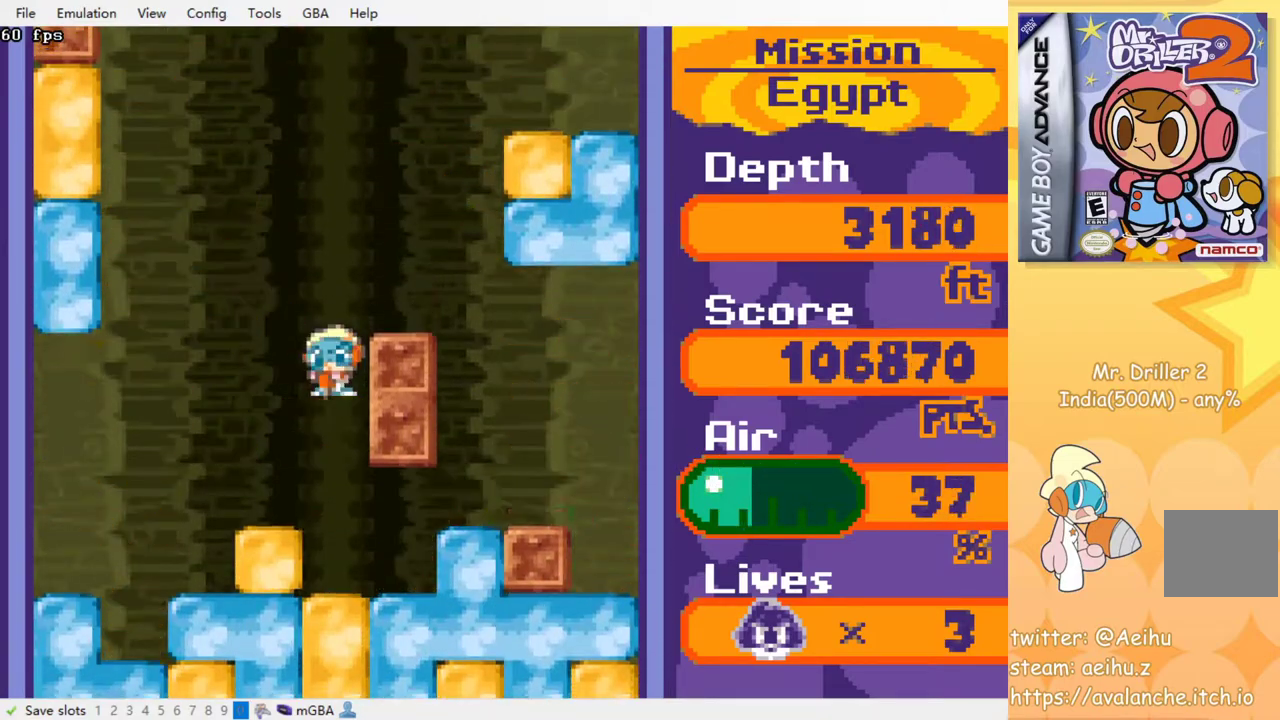
{"buttons": ["CROSS", "SQUARE", "DPAD_DOWN"], "events": [[367, "DPAD_DOWN", "down"], [467, "CROSS", "down"], [467, "SQUARE", "down"]]}
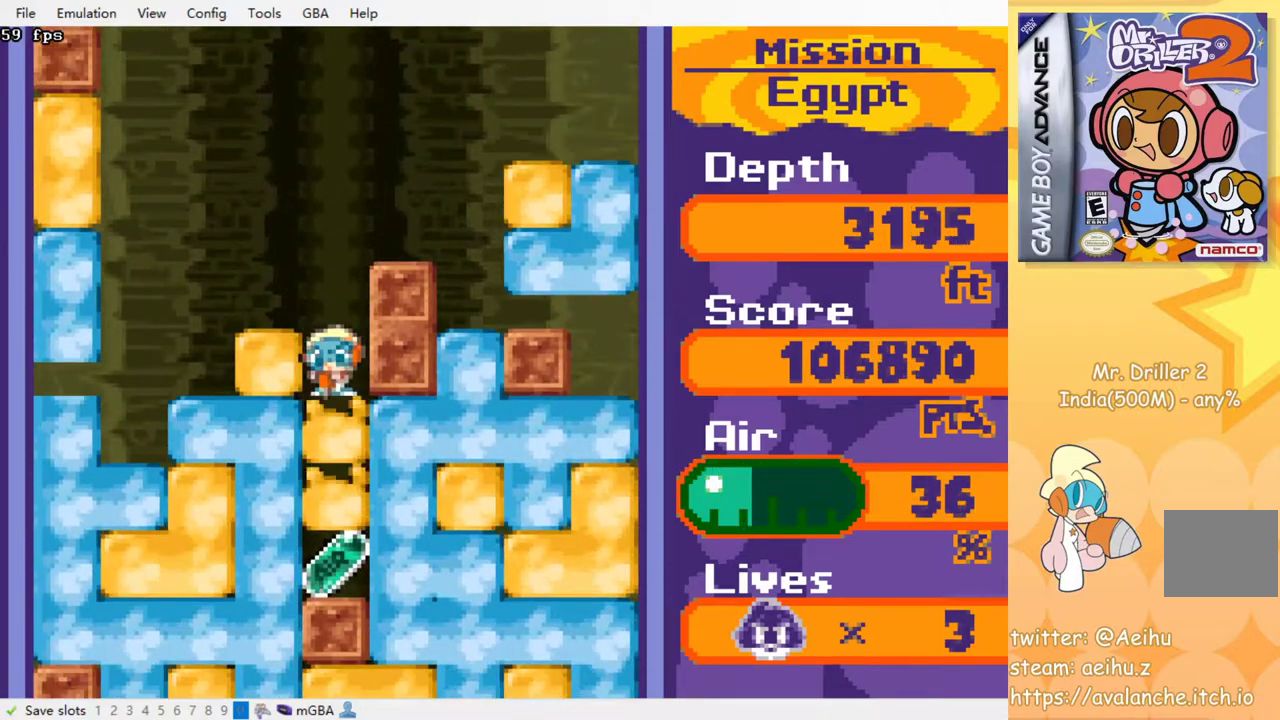
{"buttons": ["DPAD_RIGHT"]}
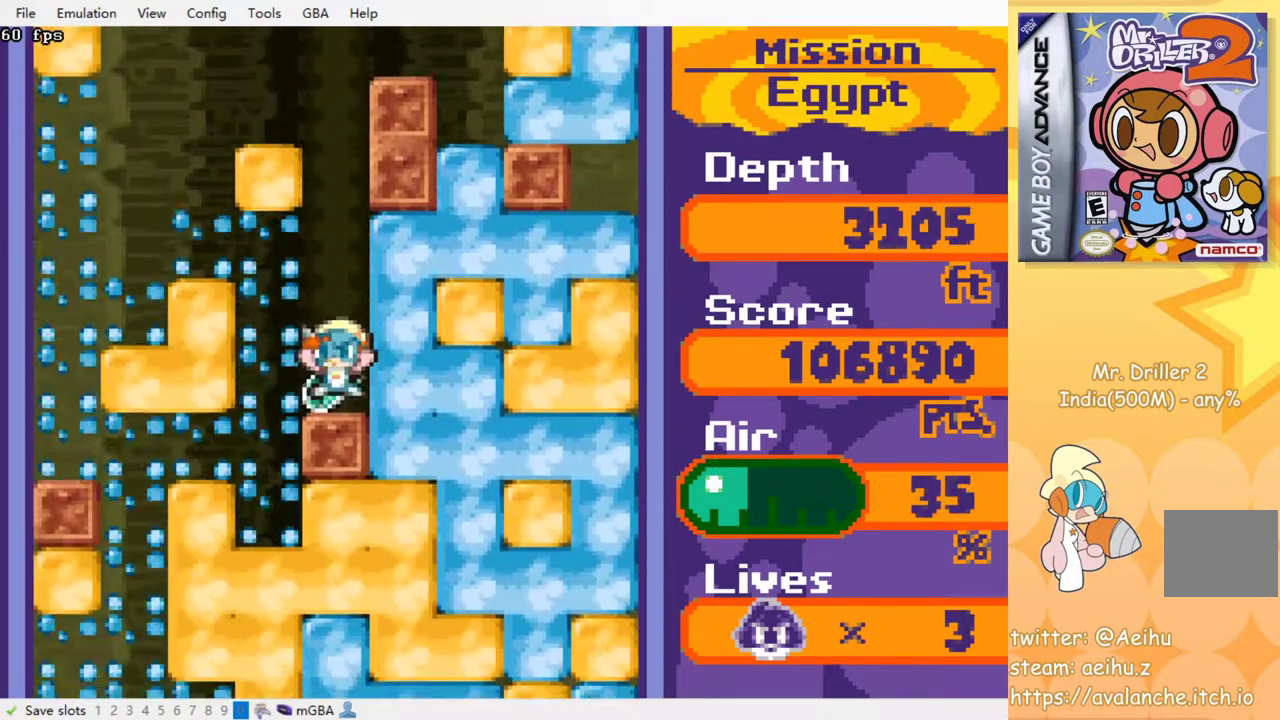
{"buttons": [], "events": [[100, "CROSS", "down"], [100, "SQUARE", "down"], [200, "DPAD_RIGHT", "up"], [217, "SQUARE", "up"], [233, "CROSS", "up"]]}
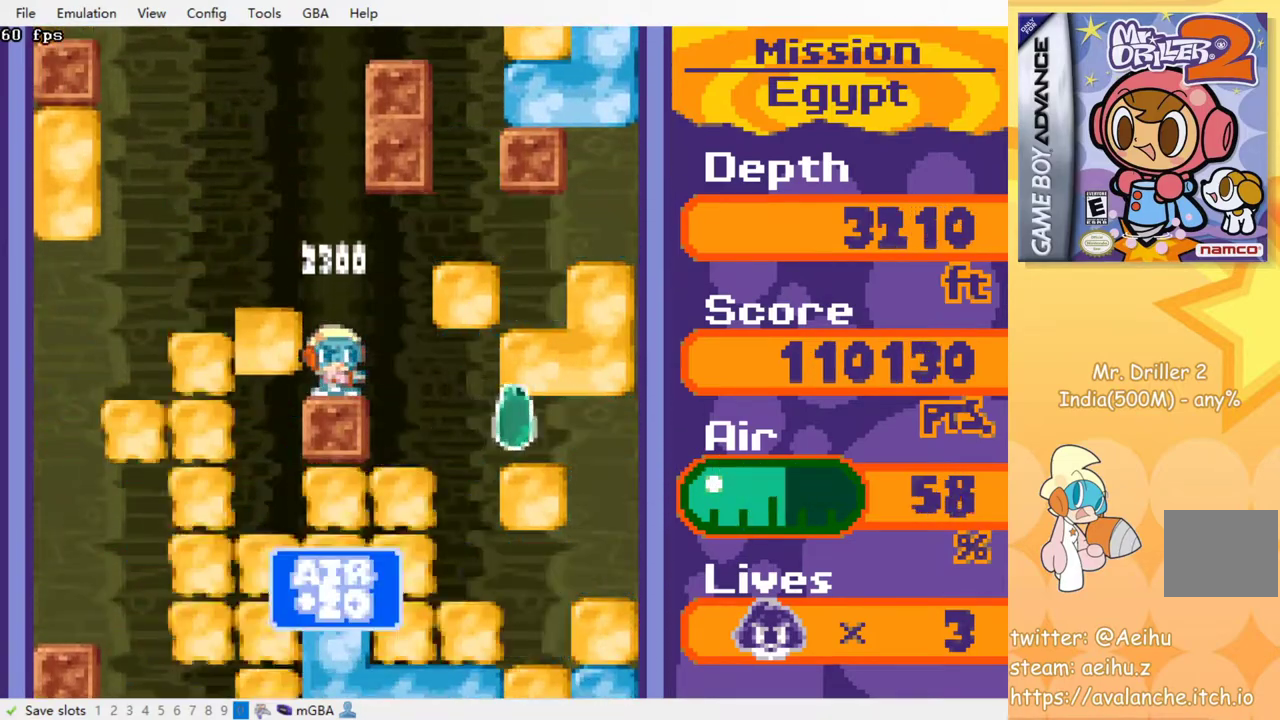
{"buttons": [], "events": [[267, "DPAD_LEFT", "down"], [417, "DPAD_LEFT", "up"]]}
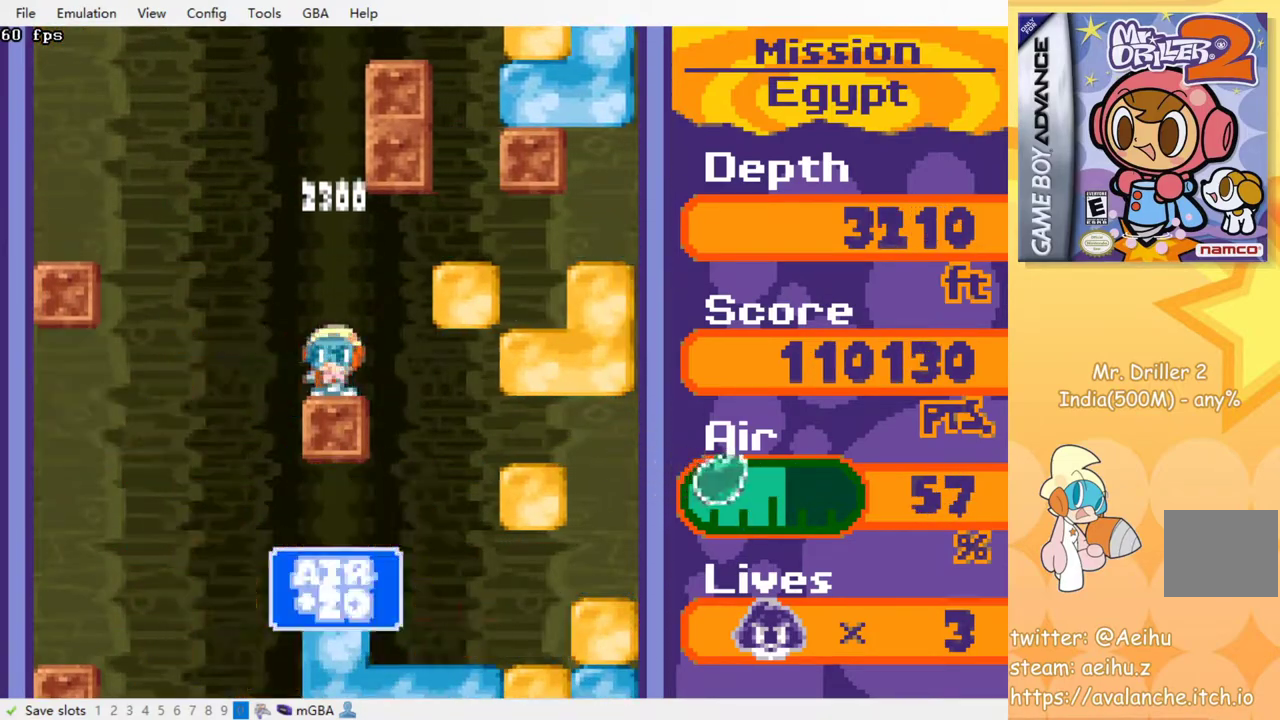
{"buttons": [], "events": []}
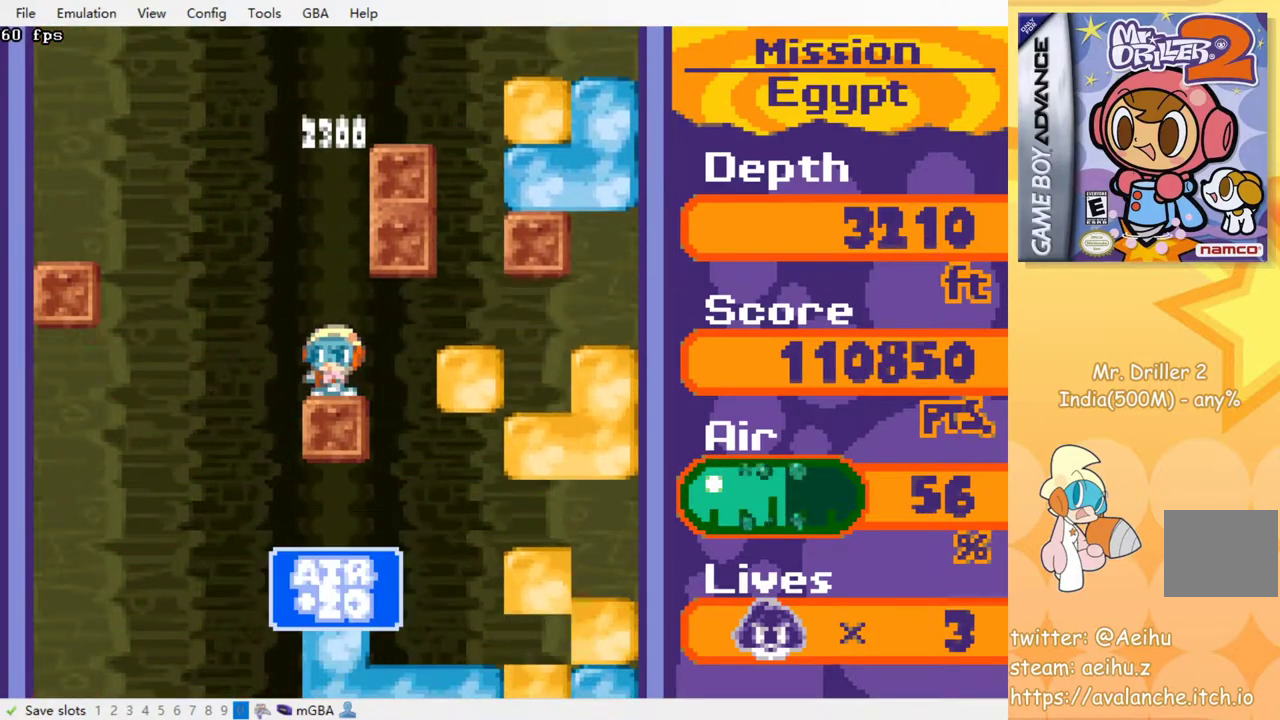
{"buttons": ["DPAD_LEFT"], "events": [[400, "DPAD_LEFT", "down"]]}
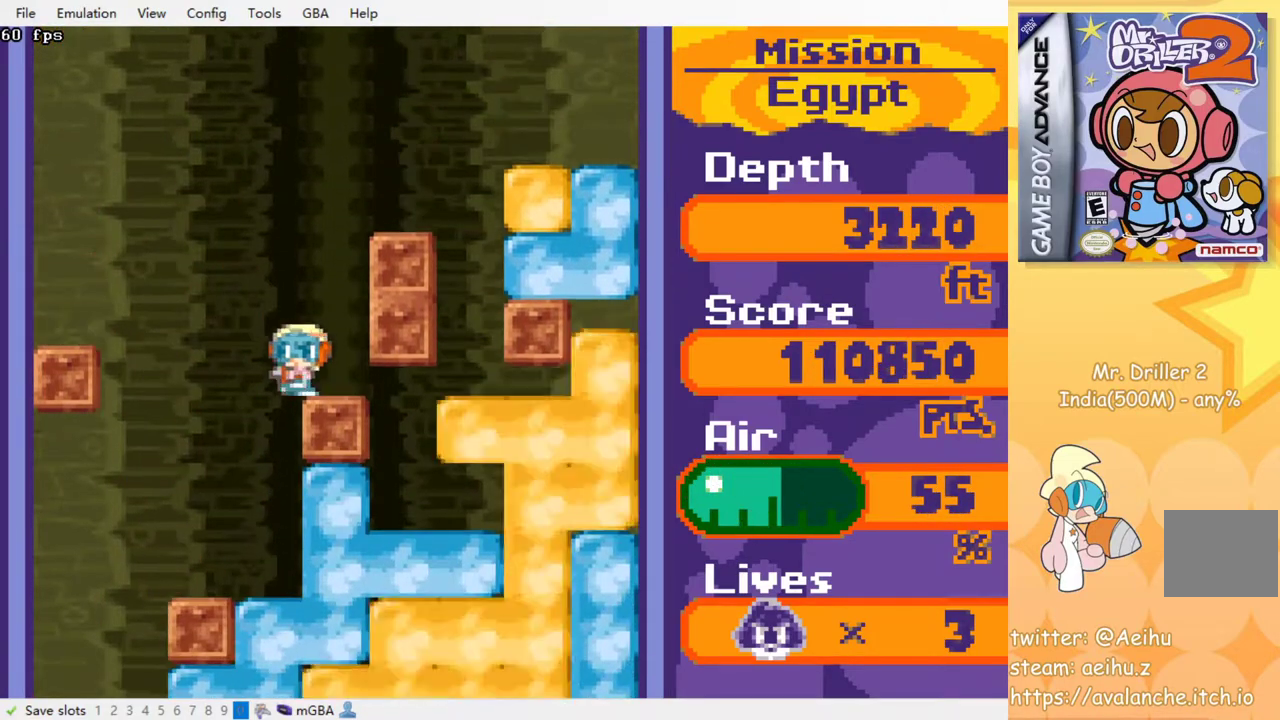
{"buttons": ["CROSS", "DPAD_DOWN"], "events": [[150, "DPAD_LEFT", "up"], [400, "DPAD_DOWN", "down"], [500, "CROSS", "down"]]}
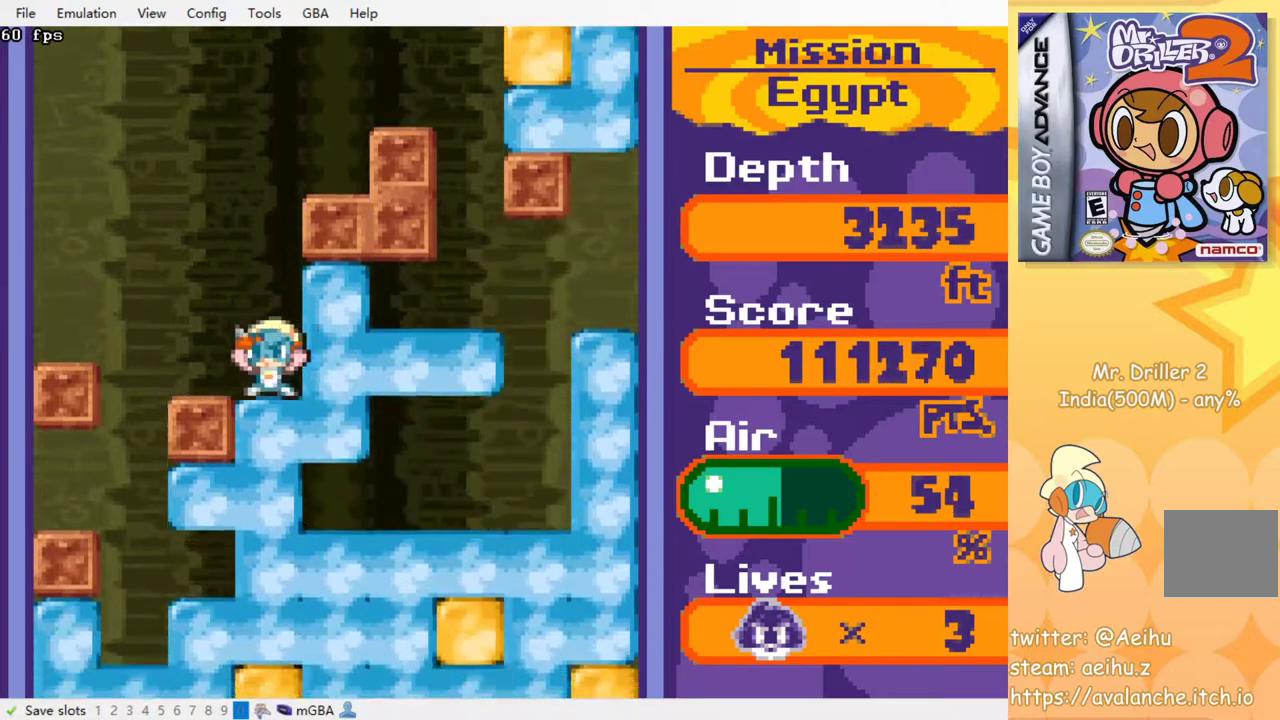
{"buttons": ["CROSS", "SQUARE", "DPAD_DOWN"], "events": [[17, "SQUARE", "down"], [133, "CROSS", "up"], [133, "SQUARE", "up"], [200, "CROSS", "down"], [217, "SQUARE", "down"], [333, "SQUARE", "up"], [350, "CROSS", "up"], [433, "CROSS", "down"], [433, "SQUARE", "down"]]}
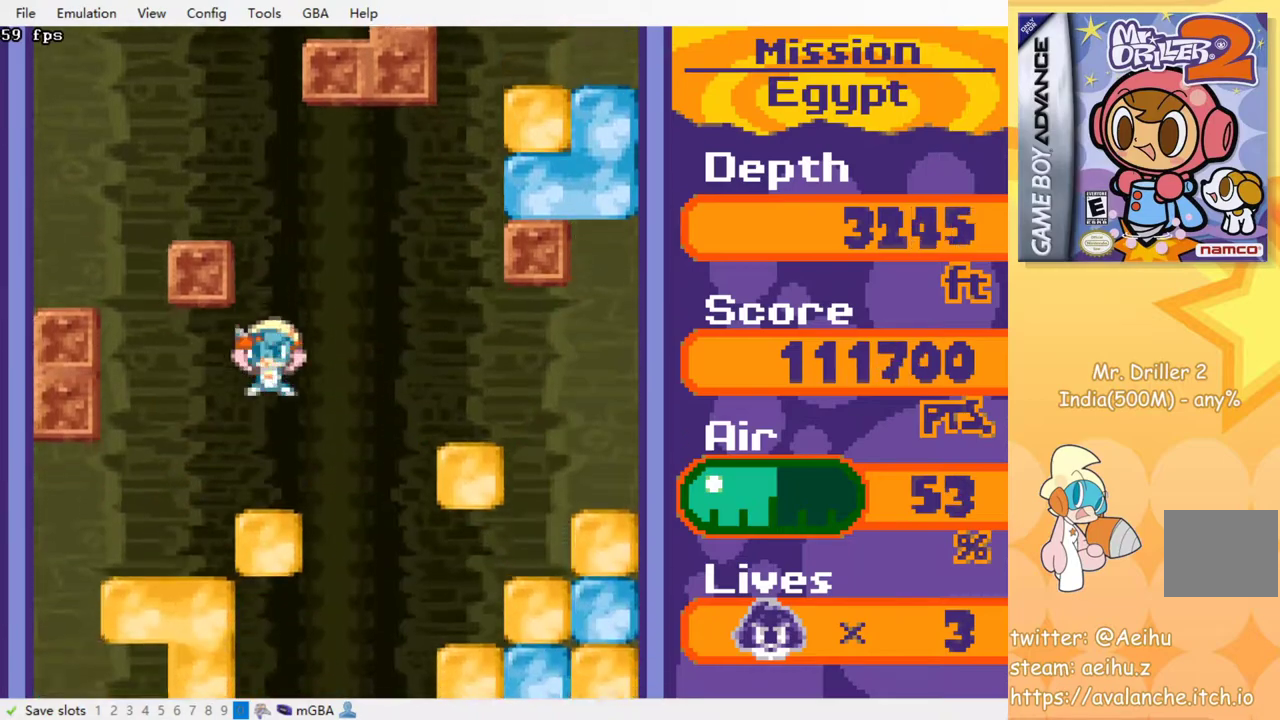
{"buttons": ["DPAD_DOWN"], "events": [[33, "SQUARE", "up"], [50, "CROSS", "up"], [133, "CROSS", "down"], [150, "SQUARE", "down"], [233, "CROSS", "up"], [233, "SQUARE", "up"], [317, "CROSS", "down"], [317, "SQUARE", "down"], [433, "SQUARE", "up"], [450, "CROSS", "up"]]}